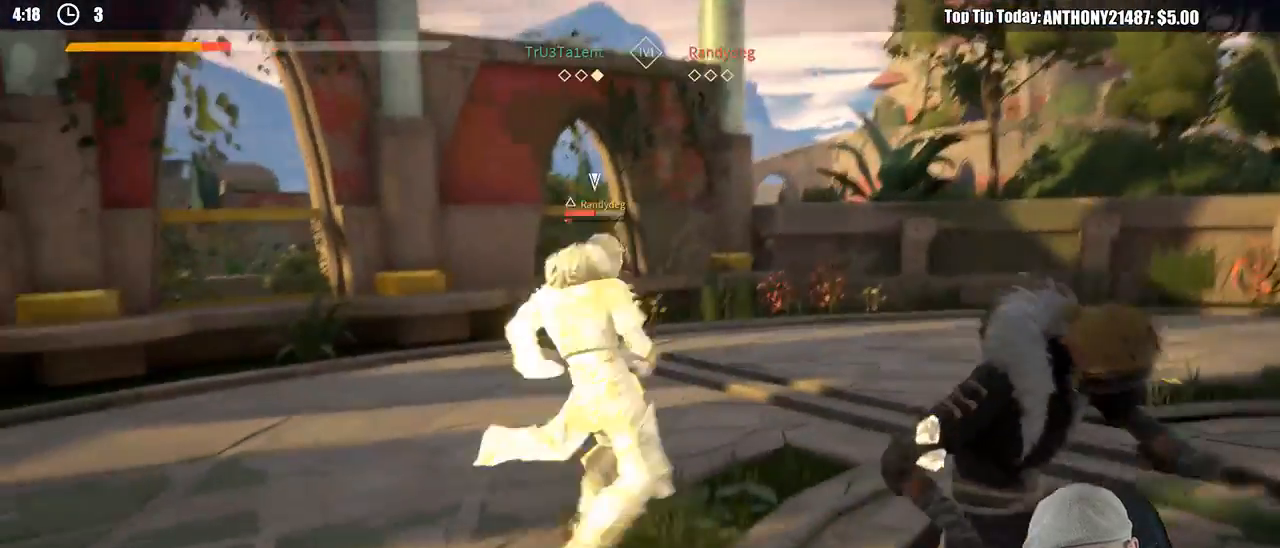
Gameplay with a controller (Xbox layout); each line is a JSON object with the inputs held at the frame after it. "events" lists button and stick changes between this image and that frame as [ms after this image, input, new state], when the widget could be followed in between. Not read: R3.
{"buttons": [], "left_stick": "down-right", "right_stick": "center"}
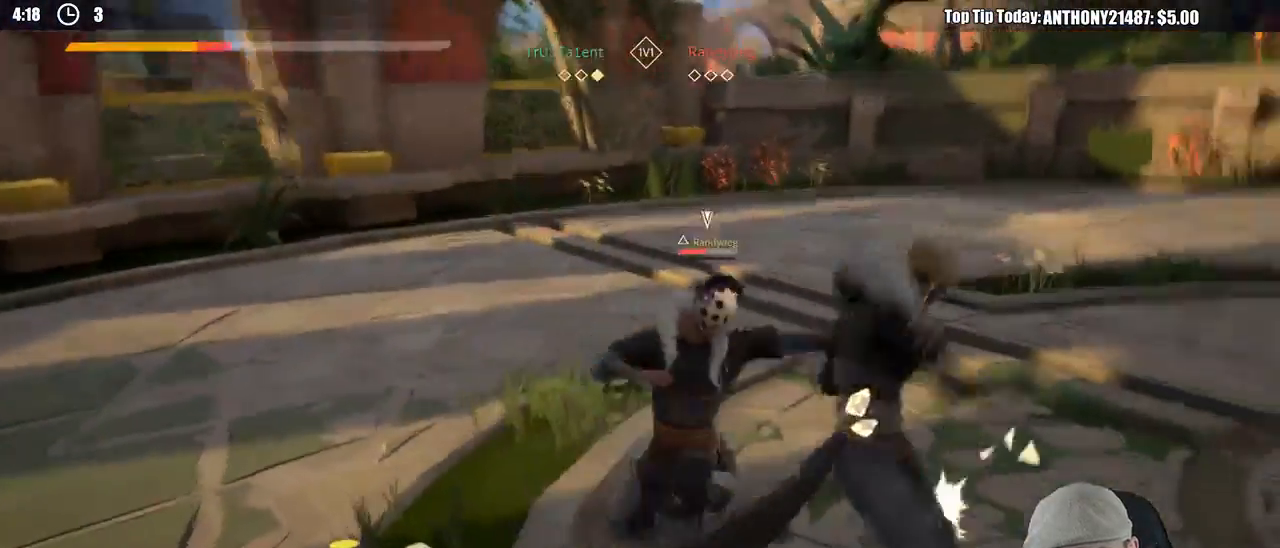
{"buttons": ["L2"], "left_stick": "right", "right_stick": "center", "events": [[383, "left_stick", "right"], [417, "L2", "down"]]}
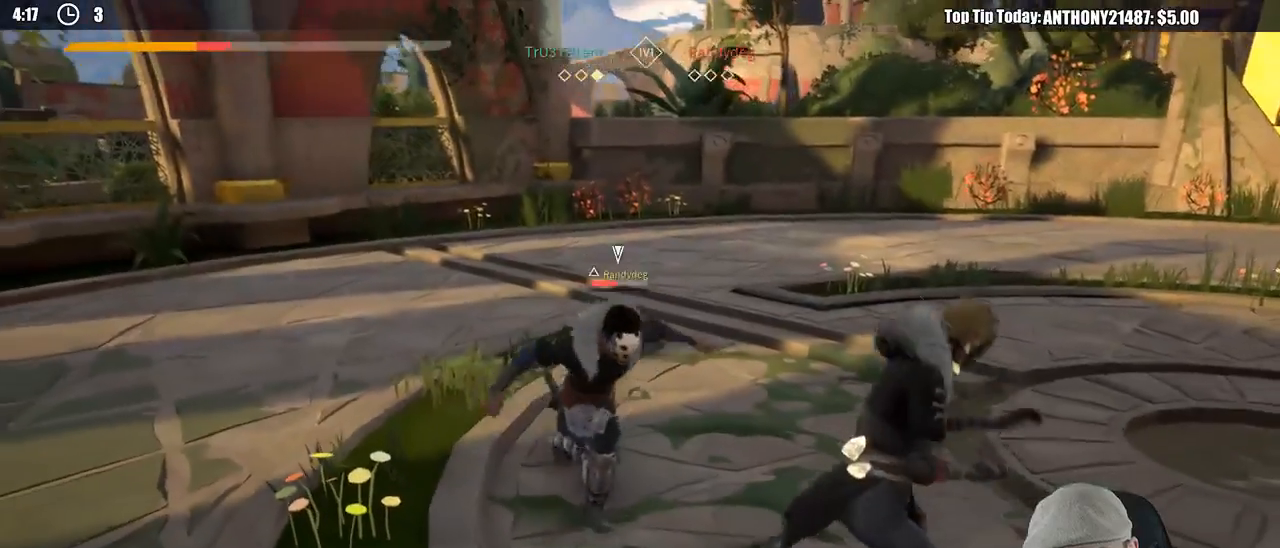
{"buttons": ["L2"], "left_stick": "up", "right_stick": "center", "events": [[467, "left_stick", "up"]]}
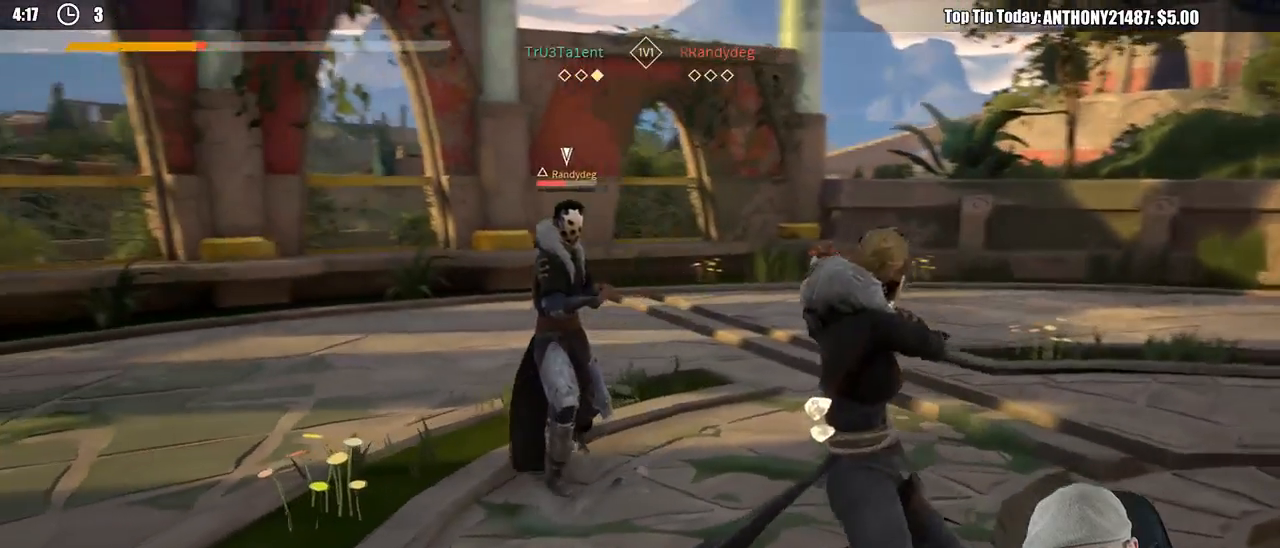
{"buttons": [], "left_stick": "right", "right_stick": "center", "events": [[83, "L2", "up"], [217, "left_stick", "right"]]}
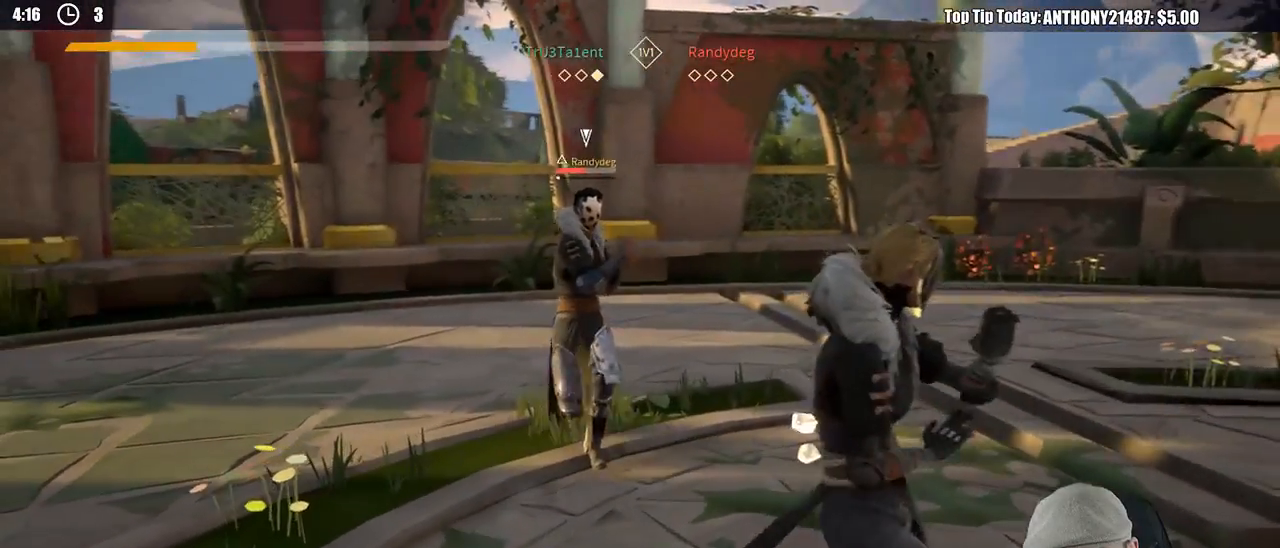
{"buttons": [], "left_stick": "up-right", "right_stick": "center", "events": [[150, "left_stick", "up-right"]]}
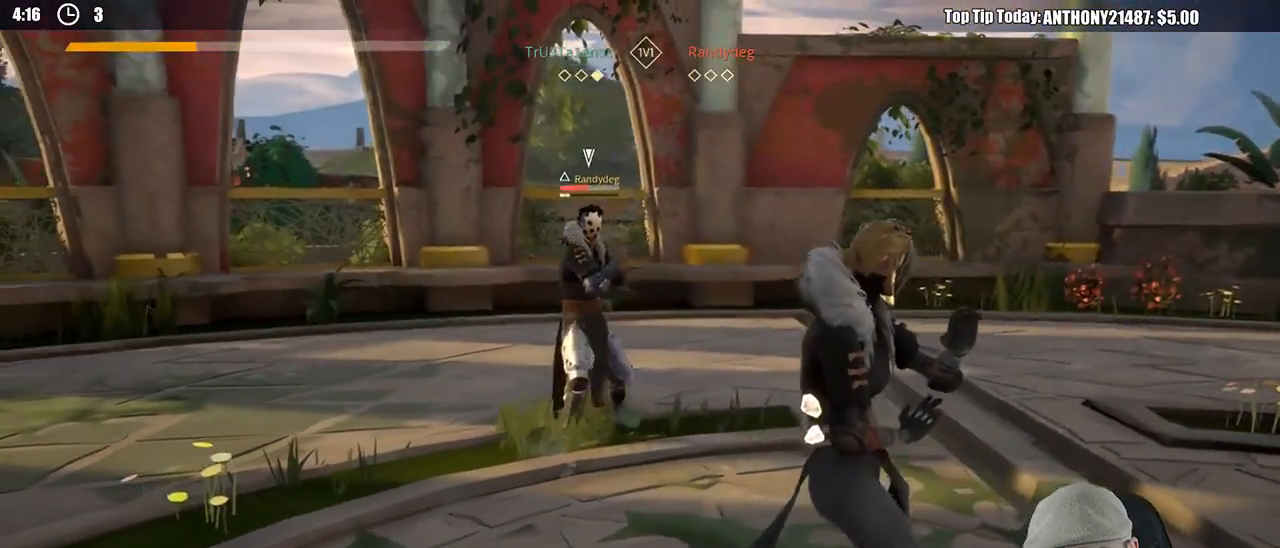
{"buttons": [], "left_stick": "right", "right_stick": "center", "events": [[450, "left_stick", "right"]]}
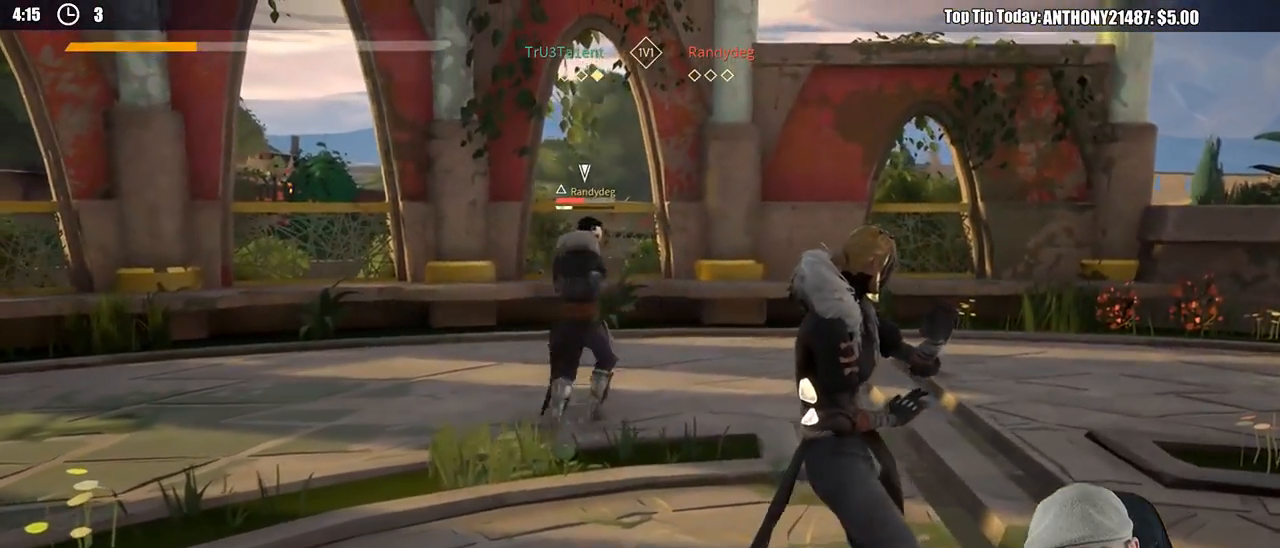
{"buttons": [], "left_stick": "down-right", "right_stick": "center", "events": [[267, "left_stick", "down-right"]]}
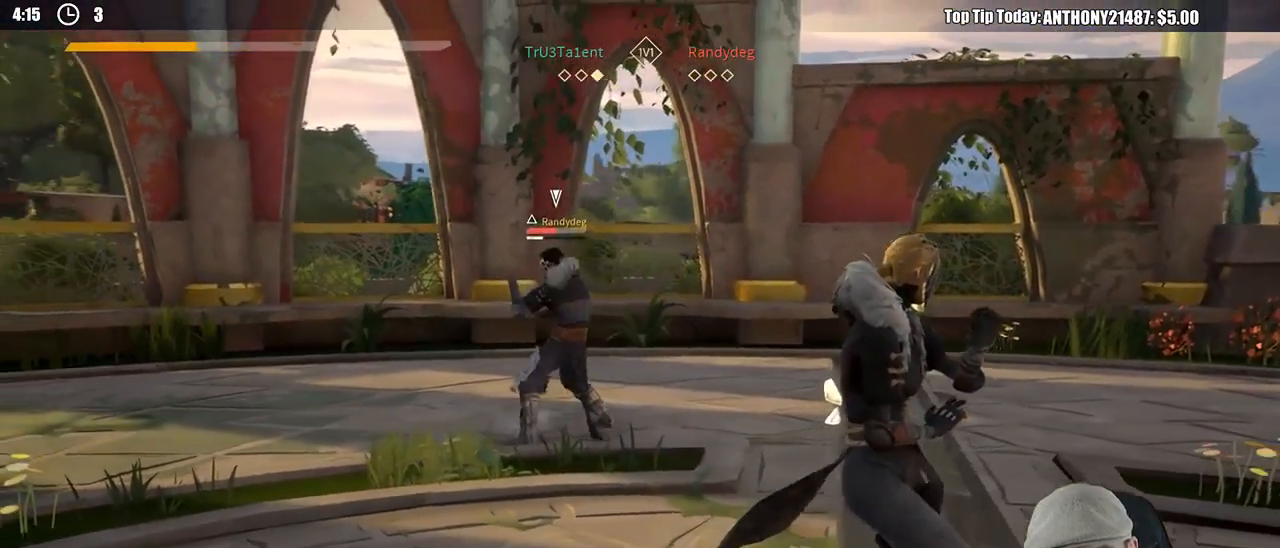
{"buttons": [], "left_stick": "down", "right_stick": "center", "events": [[217, "left_stick", "down"], [250, "DPAD_LEFT", "down"], [383, "DPAD_LEFT", "up"]]}
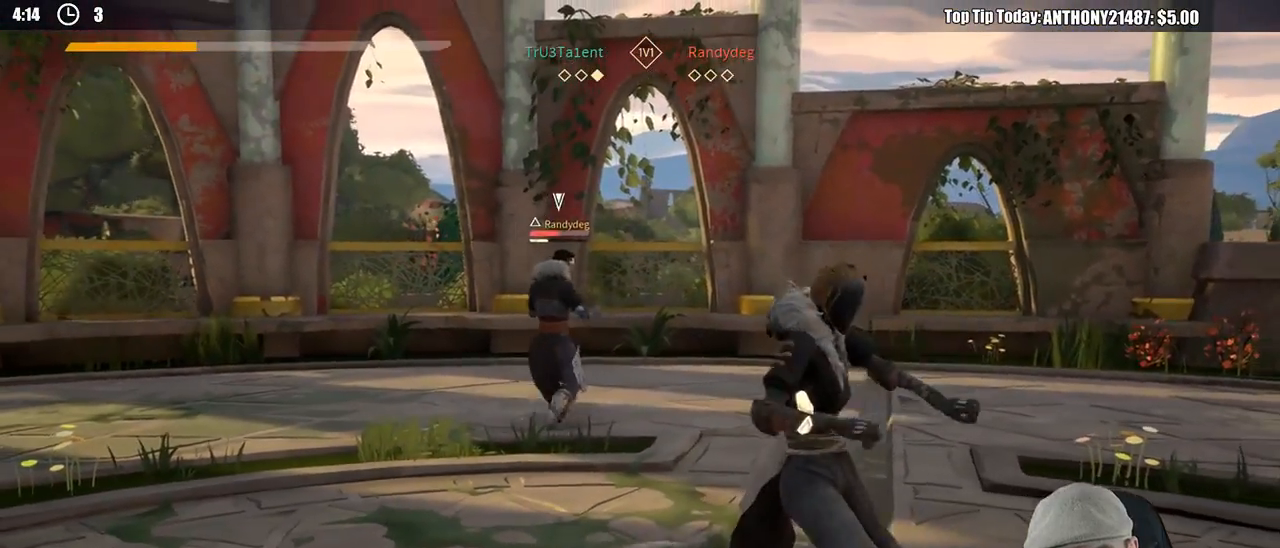
{"buttons": [], "left_stick": "down", "right_stick": "center", "events": [[100, "left_stick", "down-left"], [283, "left_stick", "down"]]}
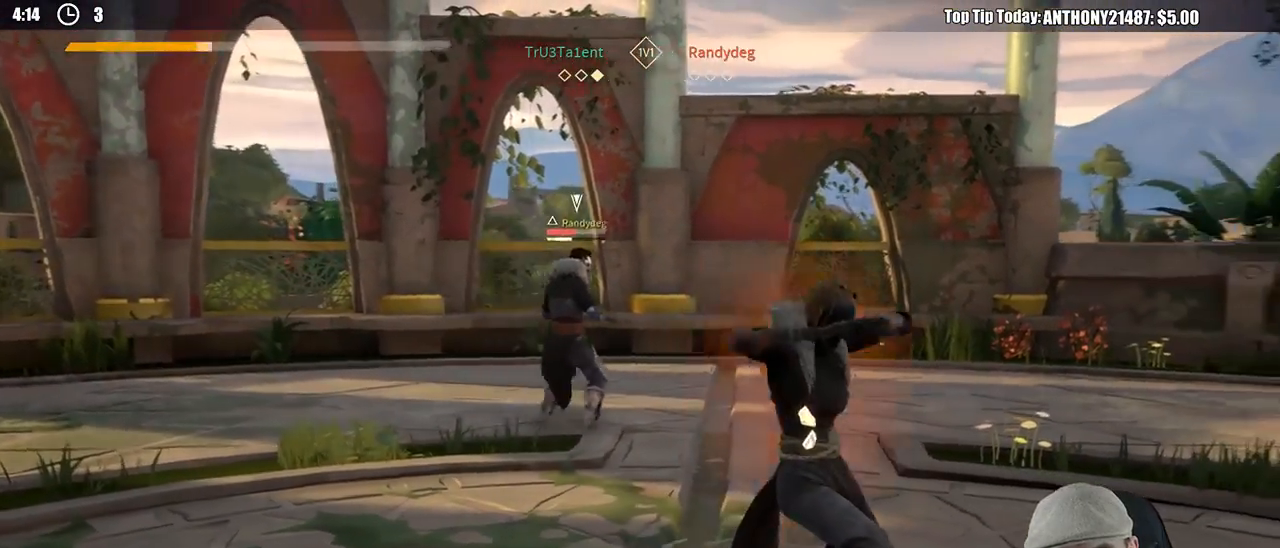
{"buttons": [], "left_stick": "down", "right_stick": "center", "events": []}
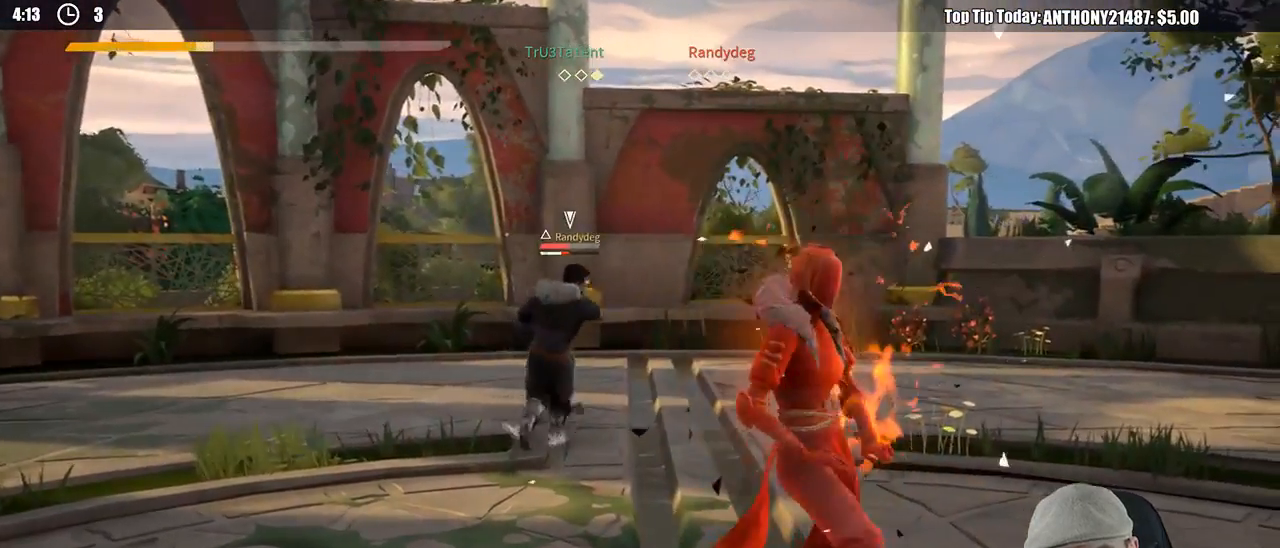
{"buttons": [], "left_stick": "down-right", "right_stick": "center", "events": [[17, "R2", "down"], [83, "right_stick", "down-left"], [100, "left_stick", "down-right"], [200, "R2", "up"], [217, "right_stick", "center"]]}
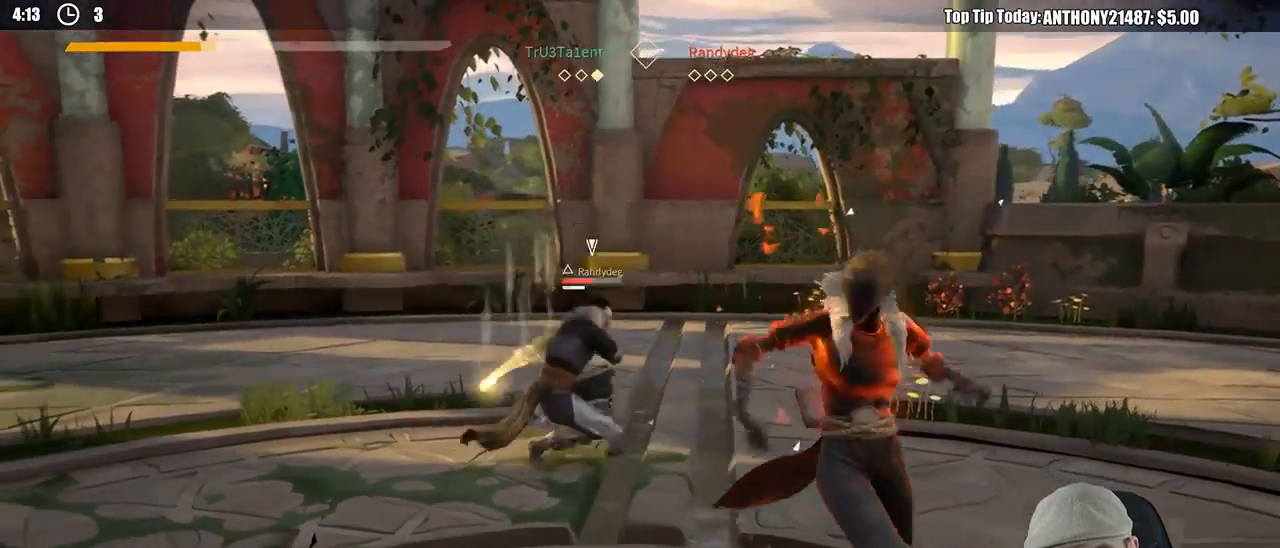
{"buttons": [], "left_stick": "up-left", "right_stick": "center", "events": [[217, "left_stick", "up-right"], [317, "X", "down"], [317, "left_stick", "up"], [417, "left_stick", "up-left"], [467, "X", "up"]]}
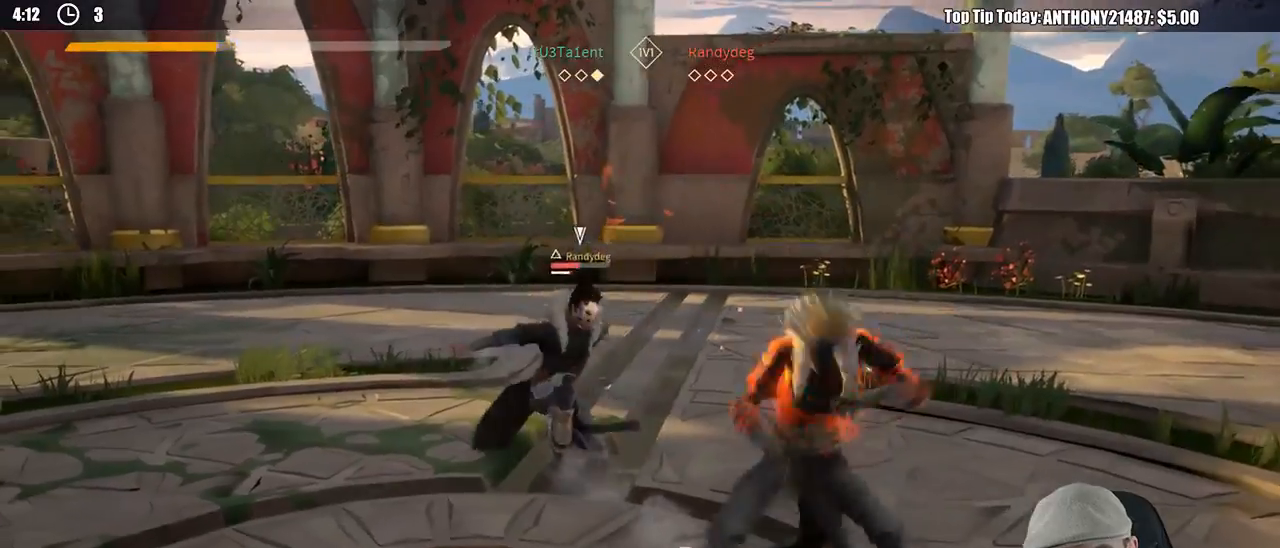
{"buttons": [], "left_stick": "up-left", "right_stick": "center", "events": [[350, "X", "down"], [450, "X", "up"]]}
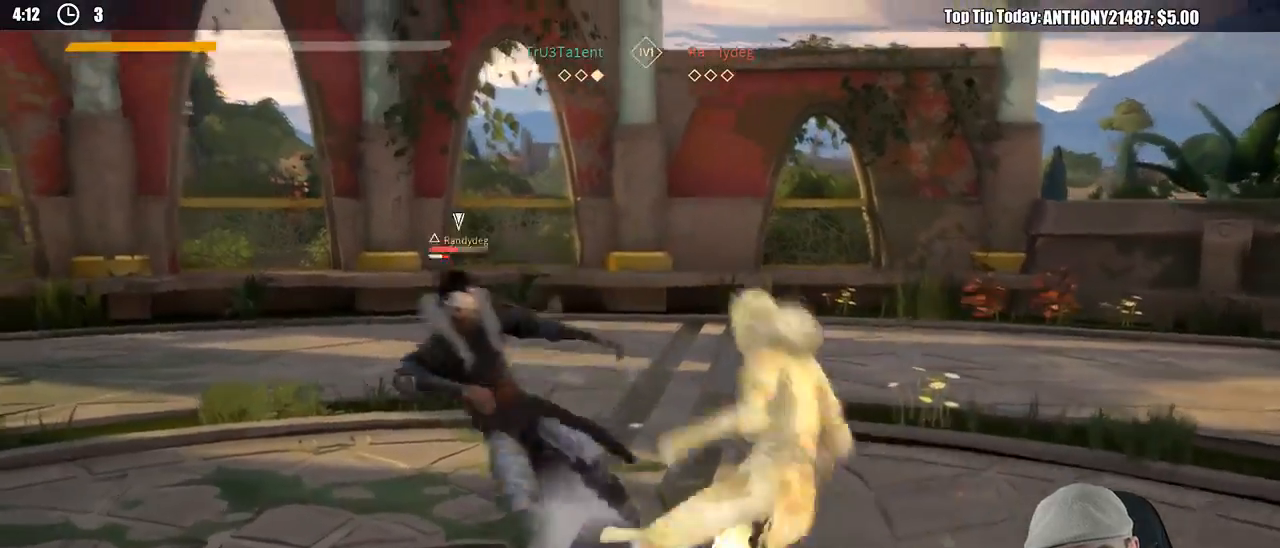
{"buttons": [], "left_stick": "down-right", "right_stick": "center", "events": [[383, "left_stick", "center"], [500, "left_stick", "down-right"]]}
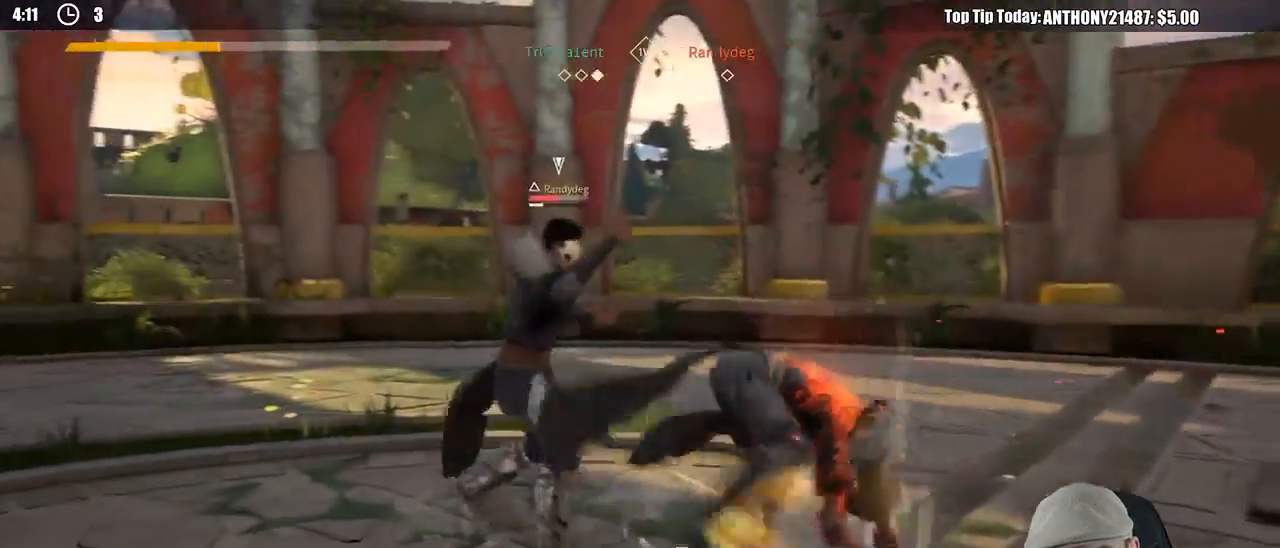
{"buttons": ["L2", "L3"], "left_stick": "down-right", "right_stick": "center", "events": [[217, "L2", "down"], [300, "L3", "down"]]}
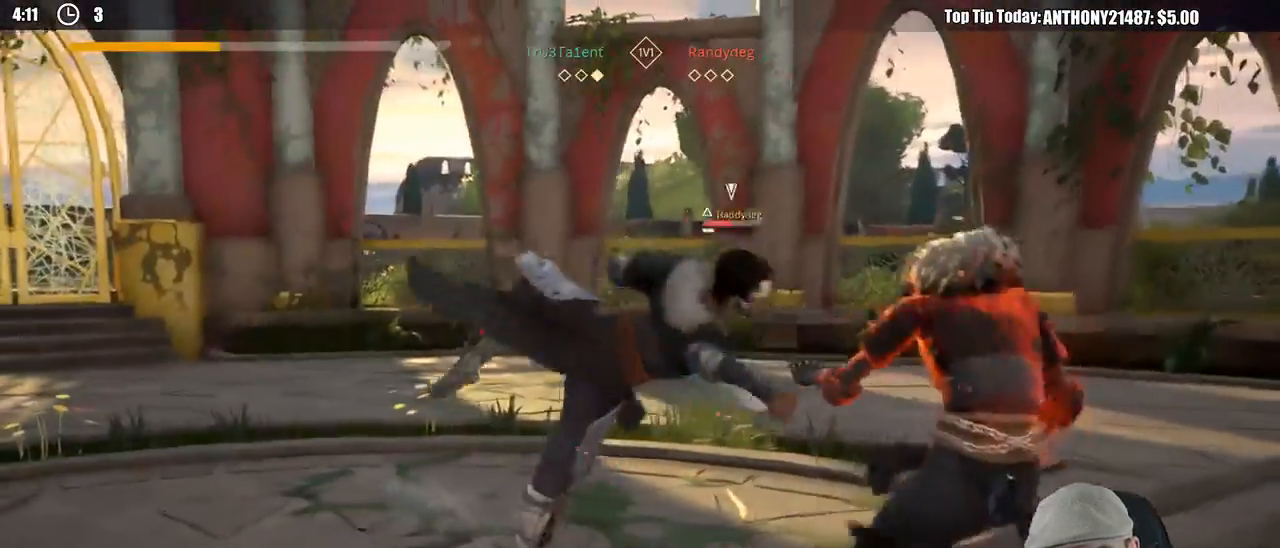
{"buttons": ["L2"], "left_stick": "right", "right_stick": "center", "events": [[33, "L3", "up"], [283, "left_stick", "right"]]}
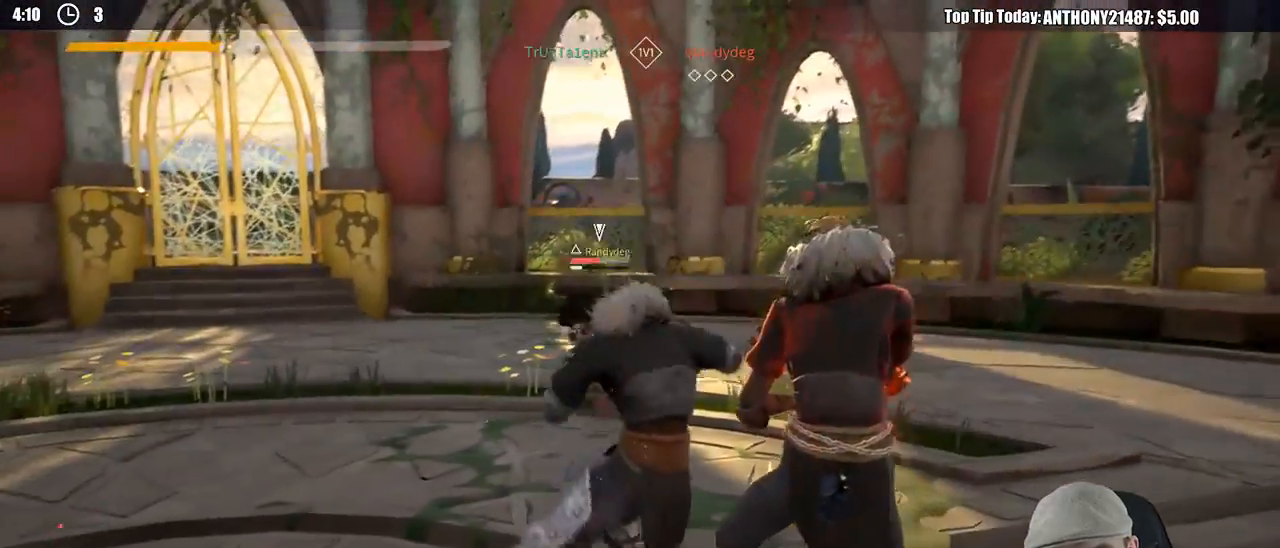
{"buttons": ["X", "L2"], "left_stick": "up", "right_stick": "center", "events": [[50, "R2", "down"], [50, "right_stick", "down-left"], [200, "R2", "up"], [200, "right_stick", "center"], [417, "left_stick", "up"], [450, "X", "down"]]}
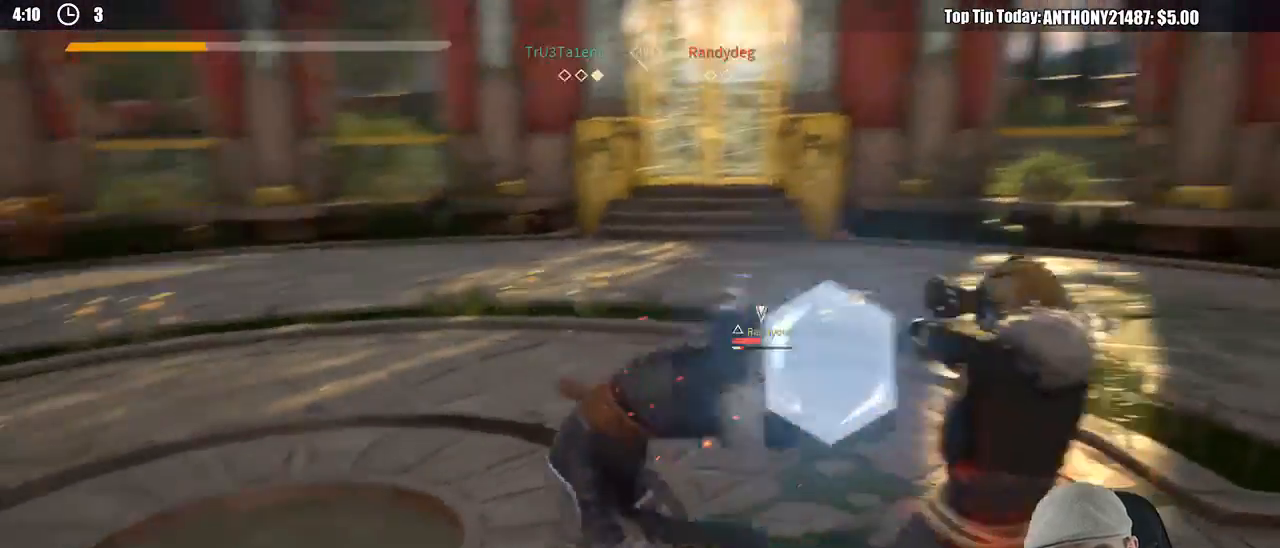
{"buttons": ["L2"], "left_stick": "up", "right_stick": "center", "events": [[50, "X", "up"]]}
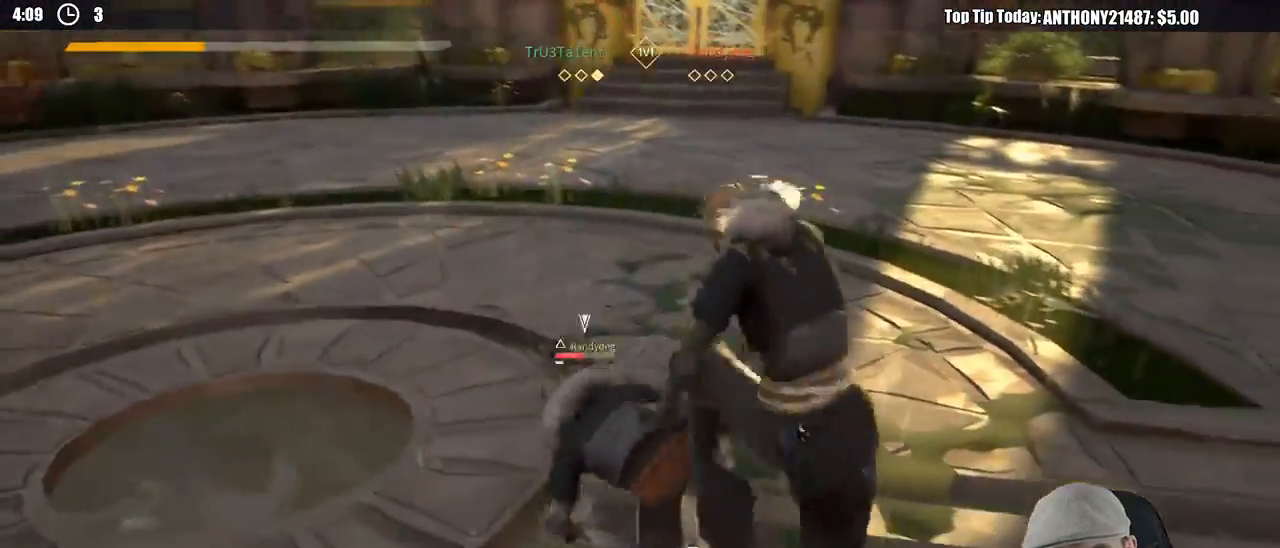
{"buttons": [], "left_stick": "up-left", "right_stick": "center", "events": [[50, "X", "down"], [100, "L2", "up"], [133, "left_stick", "up-left"], [150, "X", "up"]]}
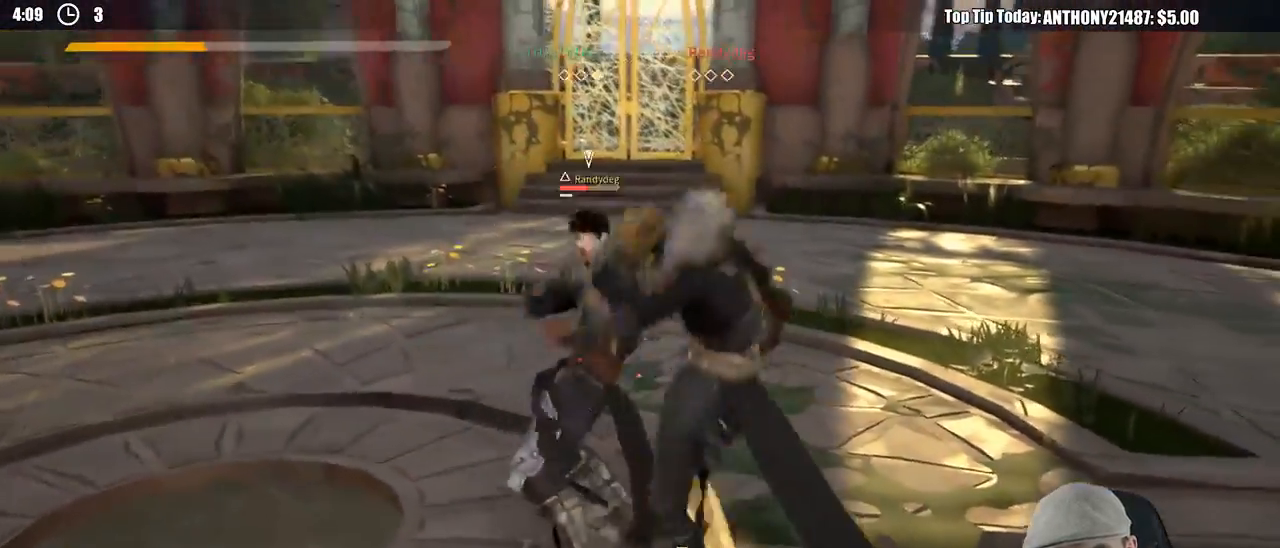
{"buttons": [], "left_stick": "up-left", "right_stick": "center", "events": [[150, "Y", "down"], [267, "Y", "up"]]}
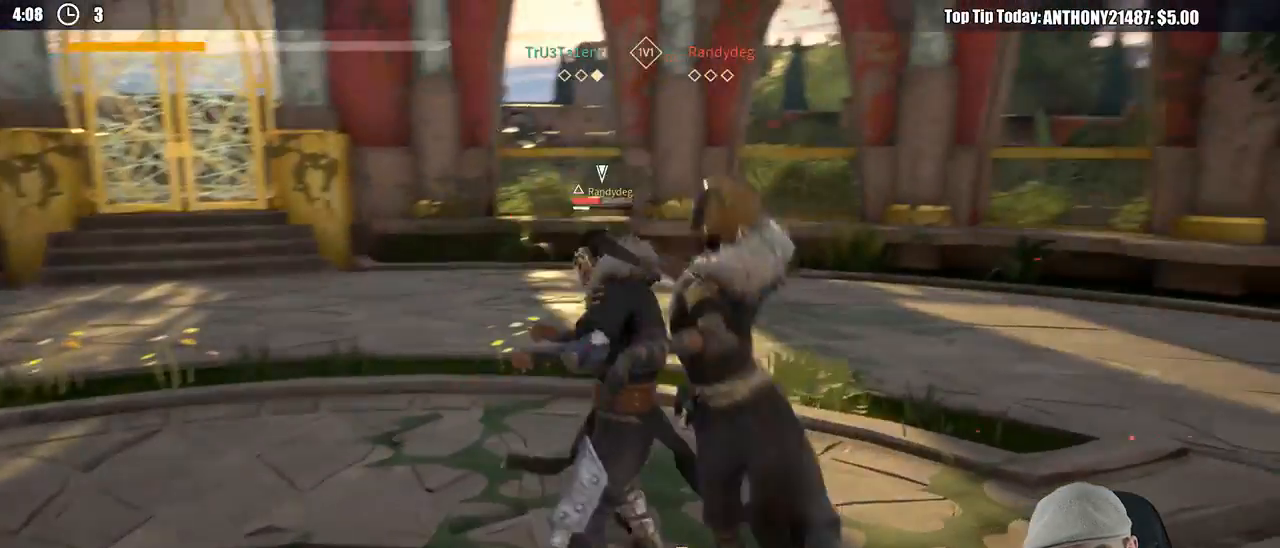
{"buttons": [], "left_stick": "up-left", "right_stick": "center", "events": []}
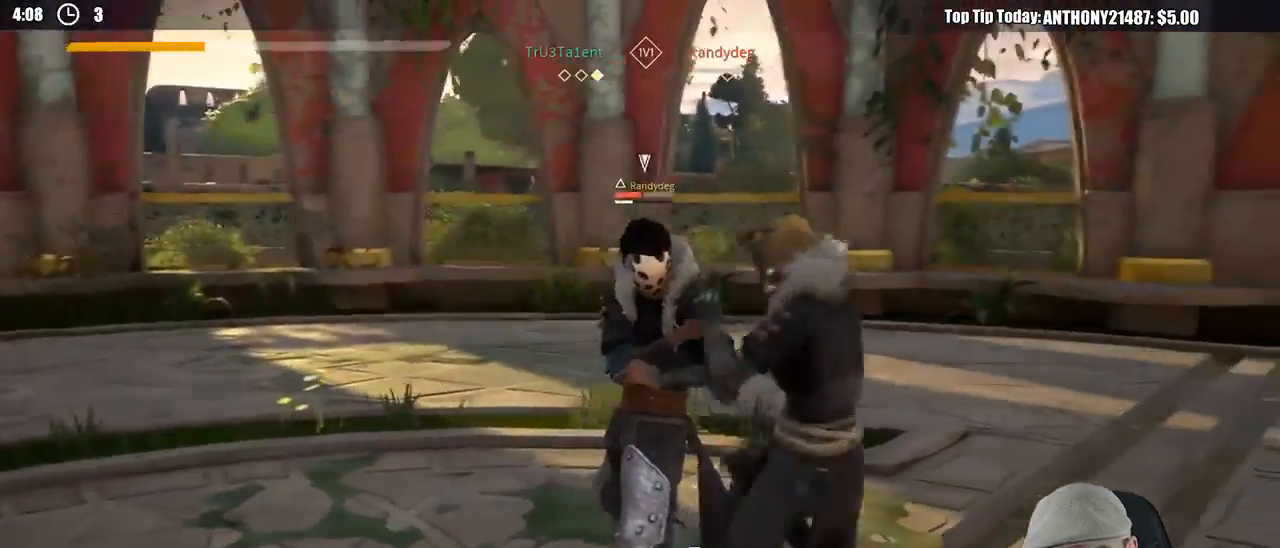
{"buttons": ["Y"], "left_stick": "up-left", "right_stick": "center", "events": [[450, "Y", "down"]]}
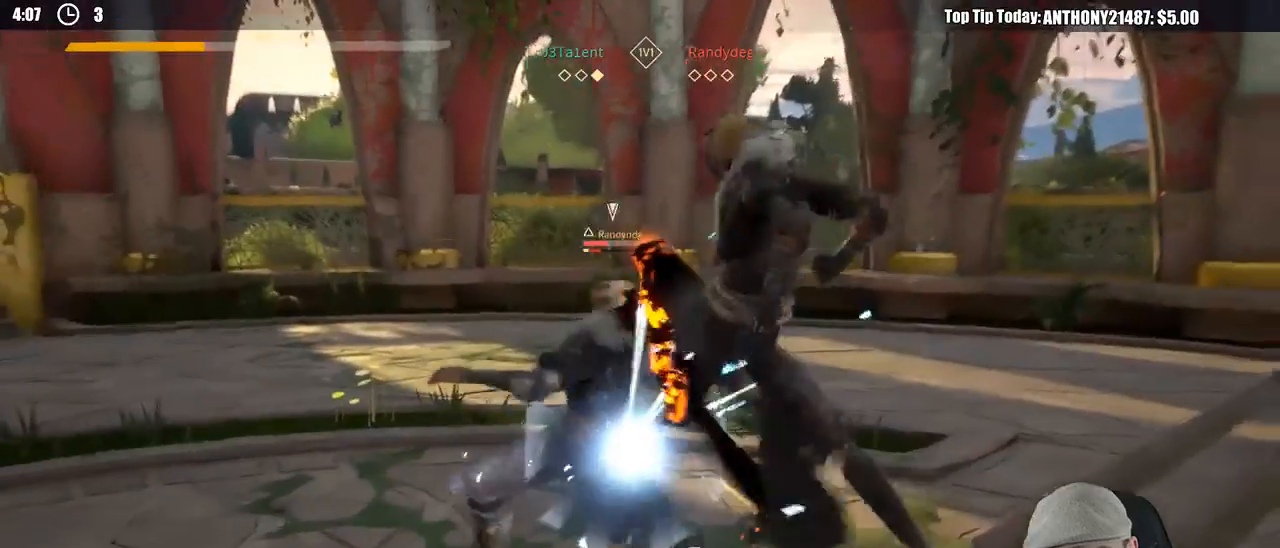
{"buttons": [], "left_stick": "up-left", "right_stick": "center", "events": [[17, "Y", "up"]]}
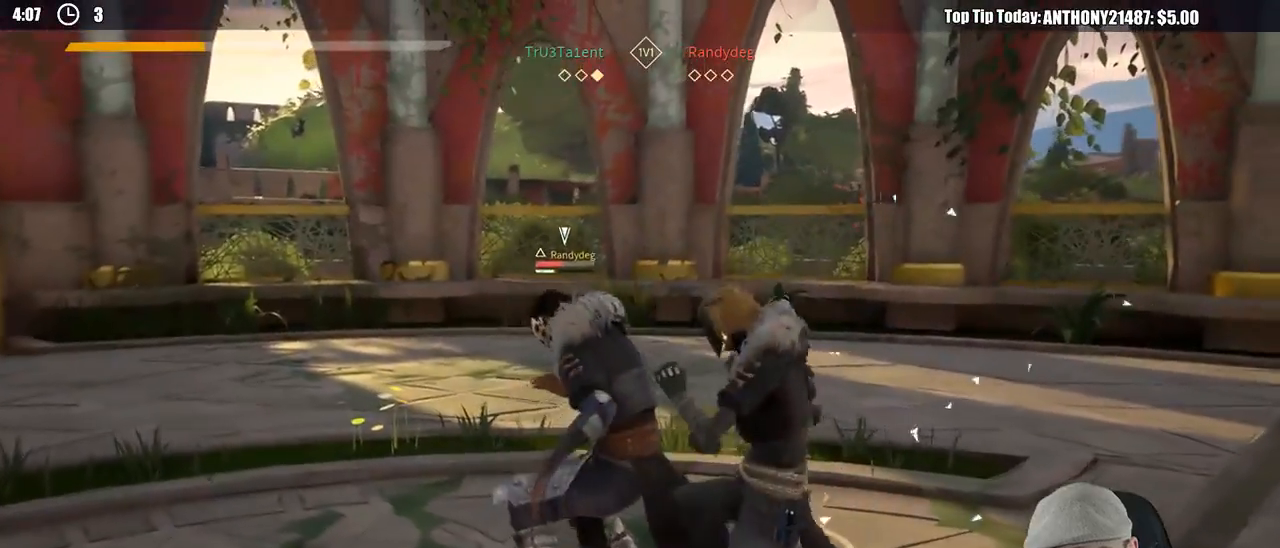
{"buttons": [], "left_stick": "up-left", "right_stick": "center", "events": [[150, "Y", "down"], [233, "Y", "up"]]}
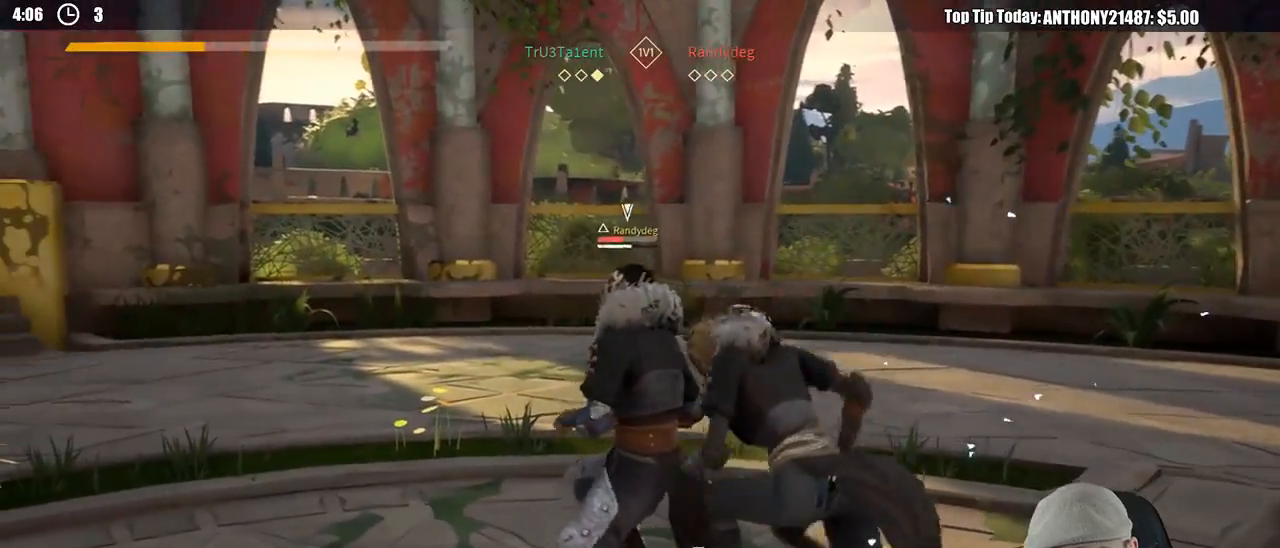
{"buttons": [], "left_stick": "up-left", "right_stick": "center", "events": []}
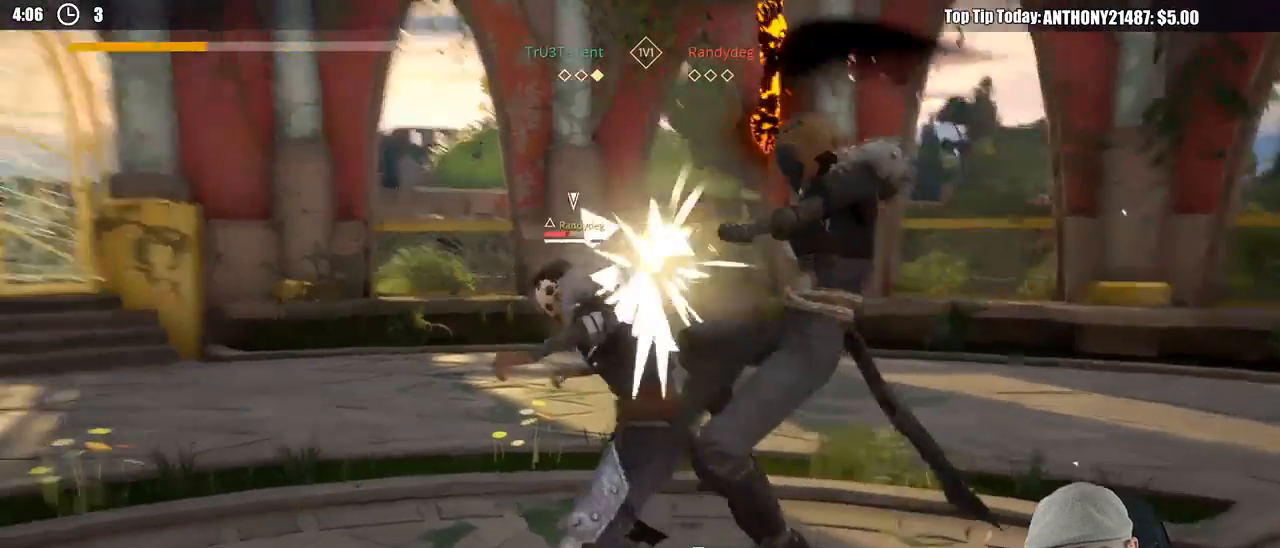
{"buttons": [], "left_stick": "up-left", "right_stick": "center", "events": [[183, "Y", "down"], [283, "Y", "up"]]}
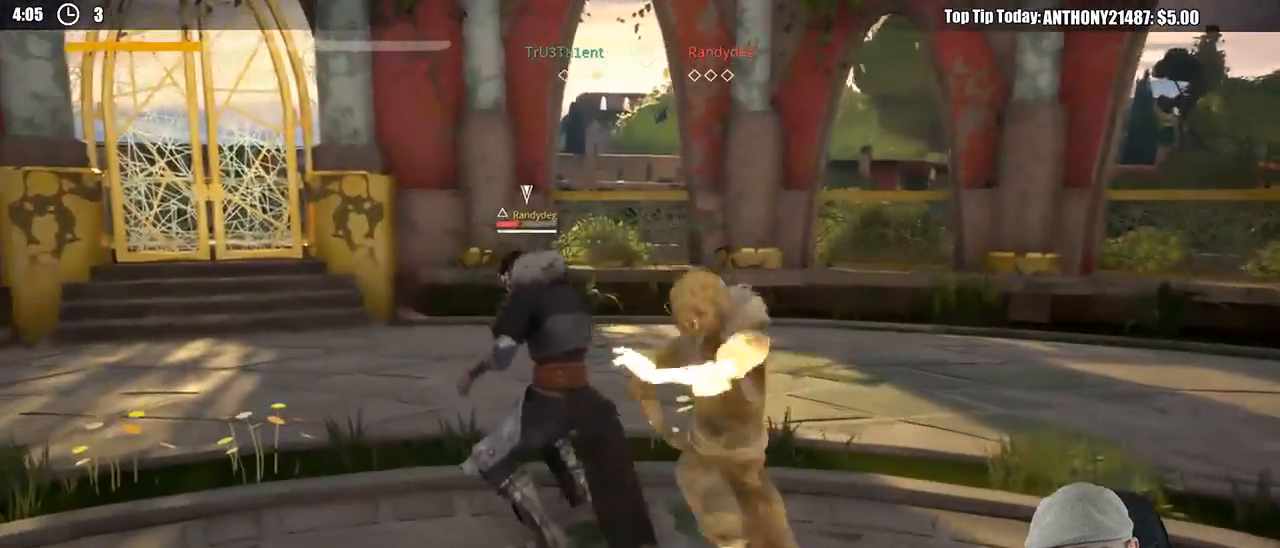
{"buttons": [], "left_stick": "up-left", "right_stick": "center", "events": []}
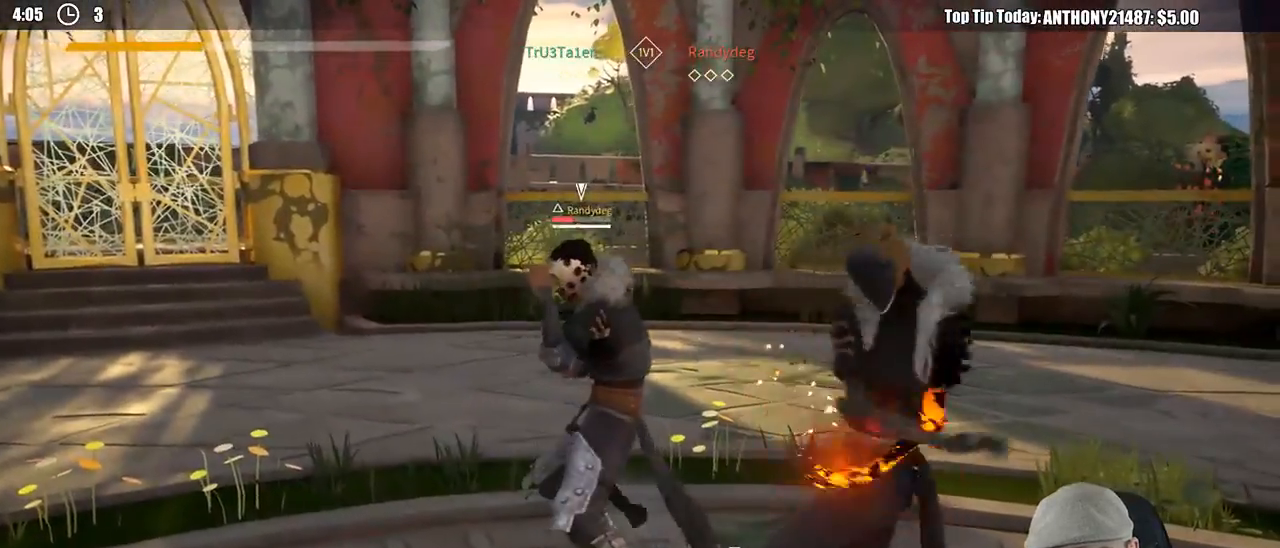
{"buttons": [], "left_stick": "up-left", "right_stick": "center", "events": []}